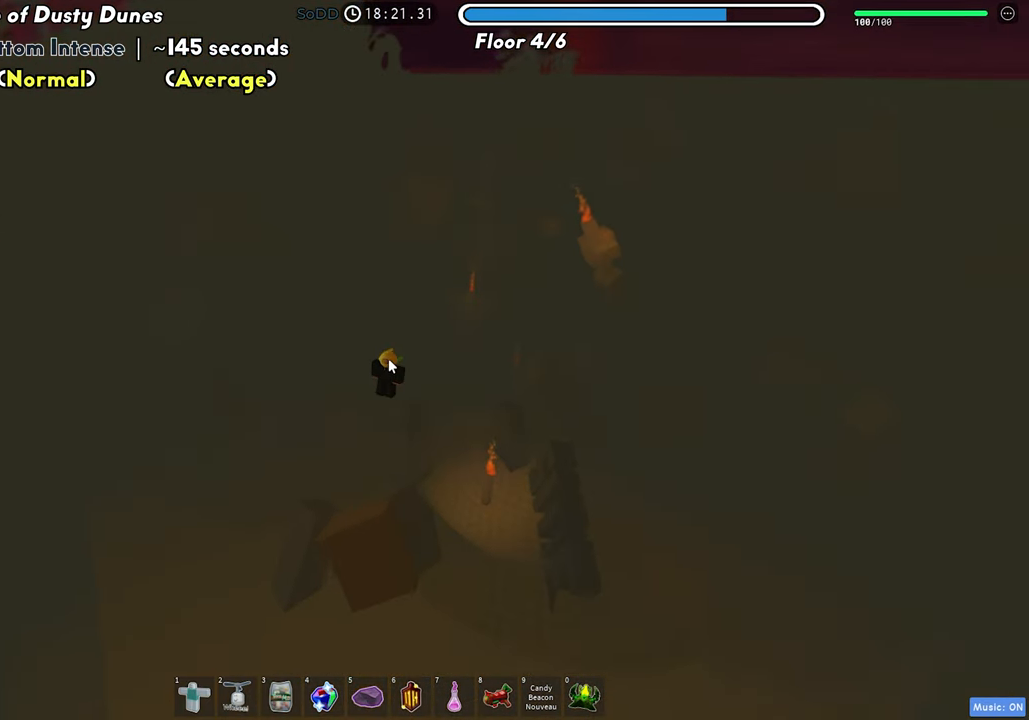
Gameplay with keyboard; each line is a JSON object with the keys held at the frame after it. "events" lists presses ("down") and releases ("up") of "a", "ctrl", "d", "f", "r", "s", "shift", "space", "tab" and "w" between this image and that frame as [ms after this image, input, new state], when the widget could be followed in between. No other keys are recorded. Mouse input is not recorded.
{"keys": [], "events": []}
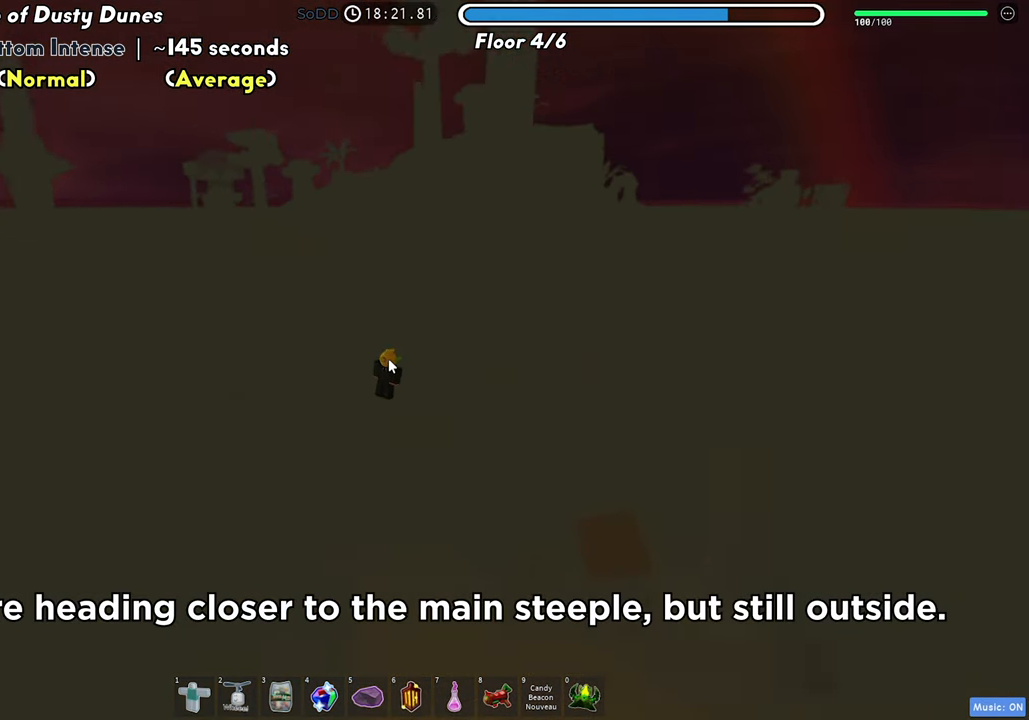
{"keys": [], "events": []}
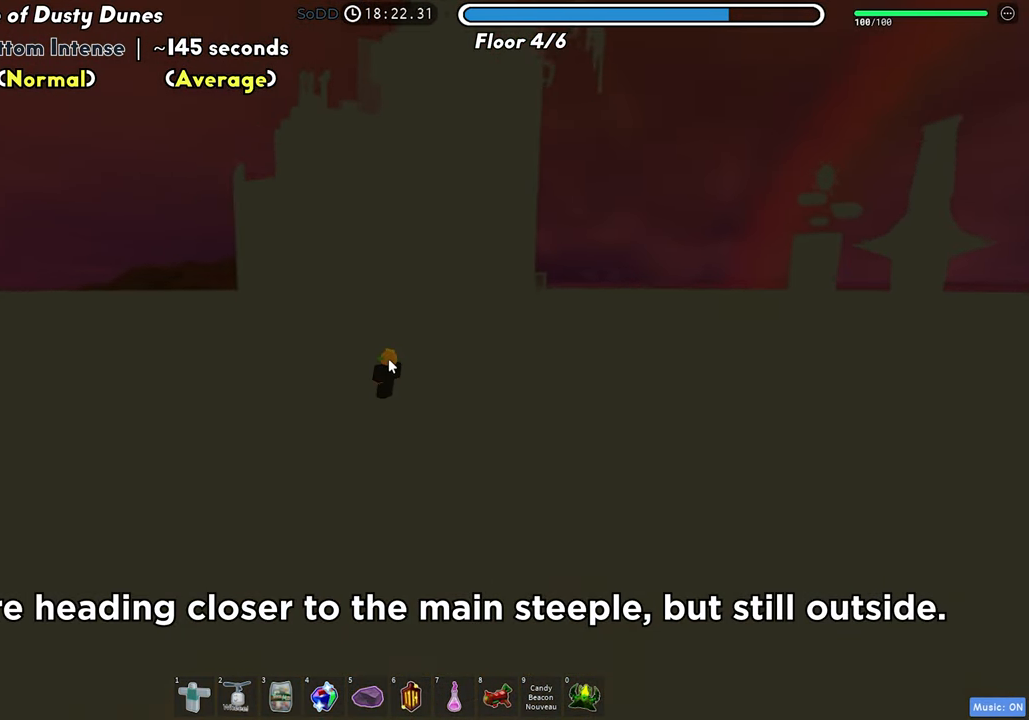
{"keys": [], "events": []}
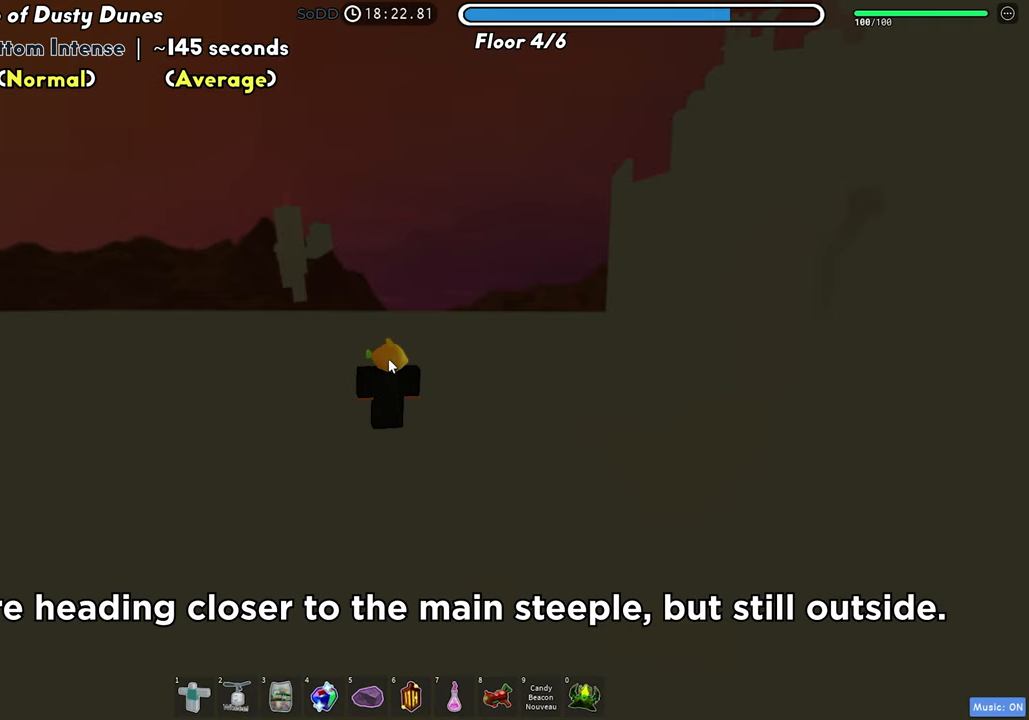
{"keys": [], "events": []}
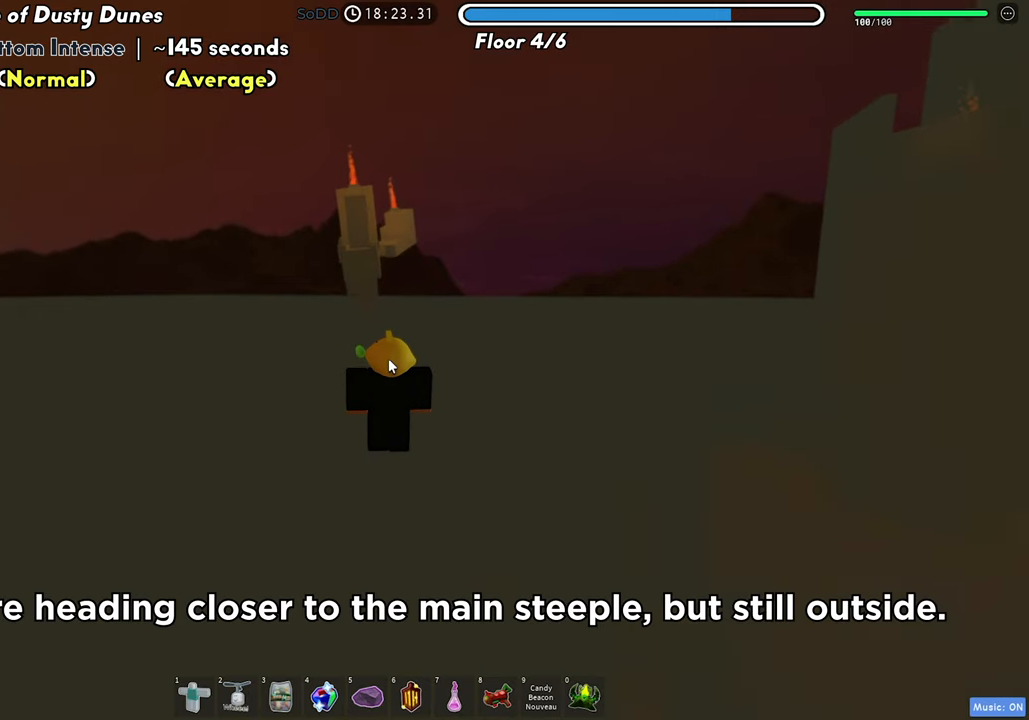
{"keys": [], "events": []}
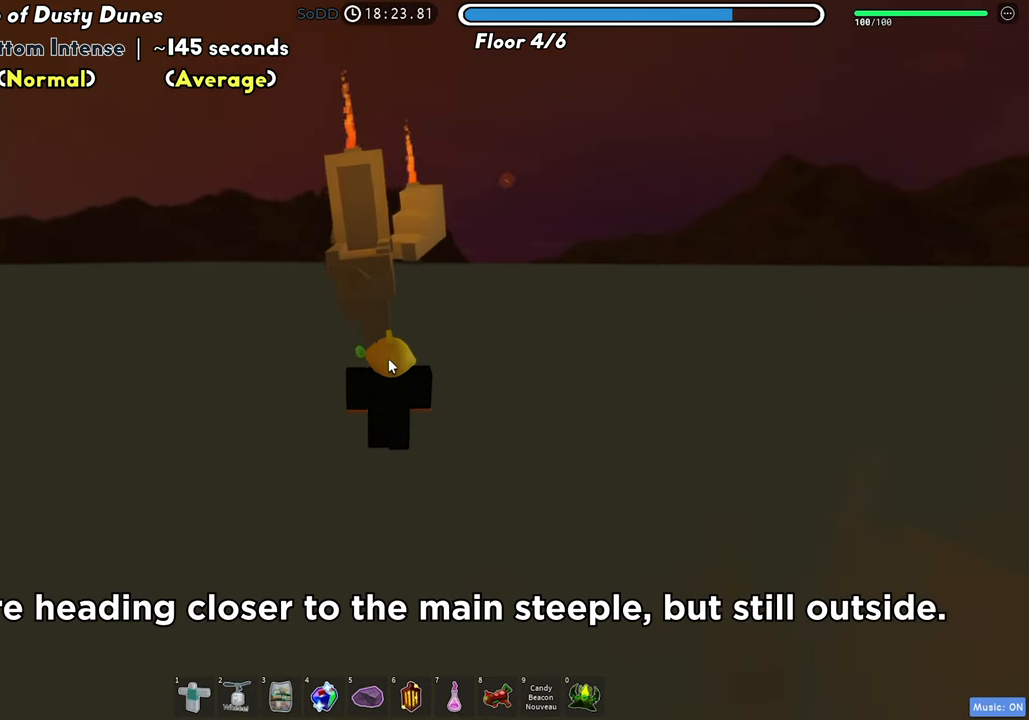
{"keys": ["w"], "events": [[183, "w", "down"]]}
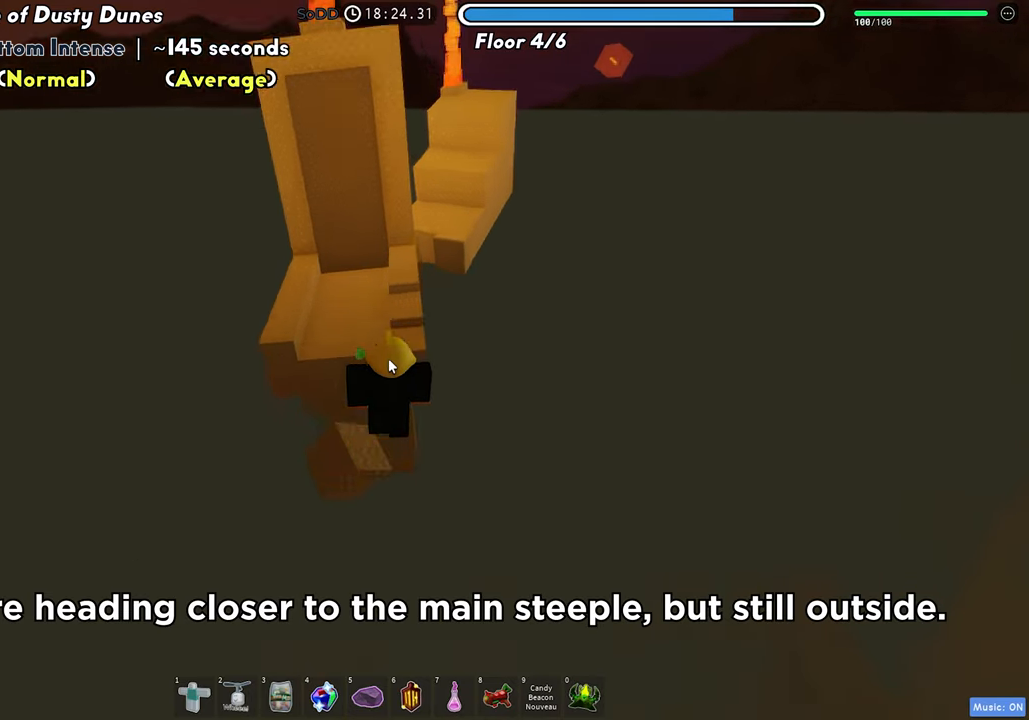
{"keys": ["w"], "events": [[183, "shift", "down"], [317, "shift", "up"]]}
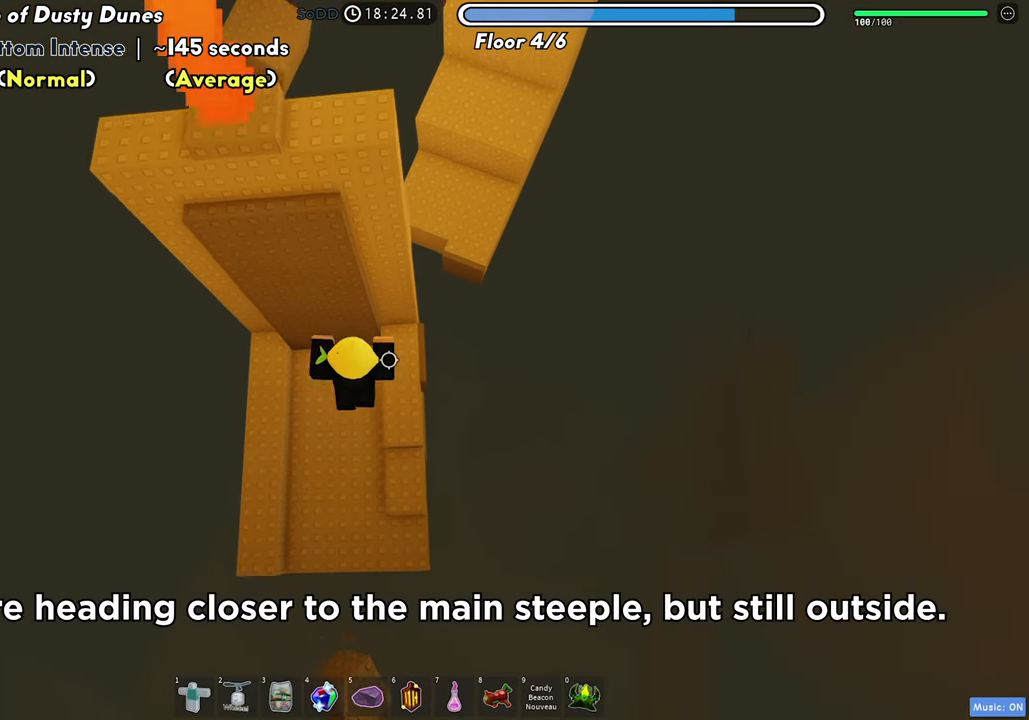
{"keys": ["w"], "events": [[33, "d", "down"], [333, "d", "up"]]}
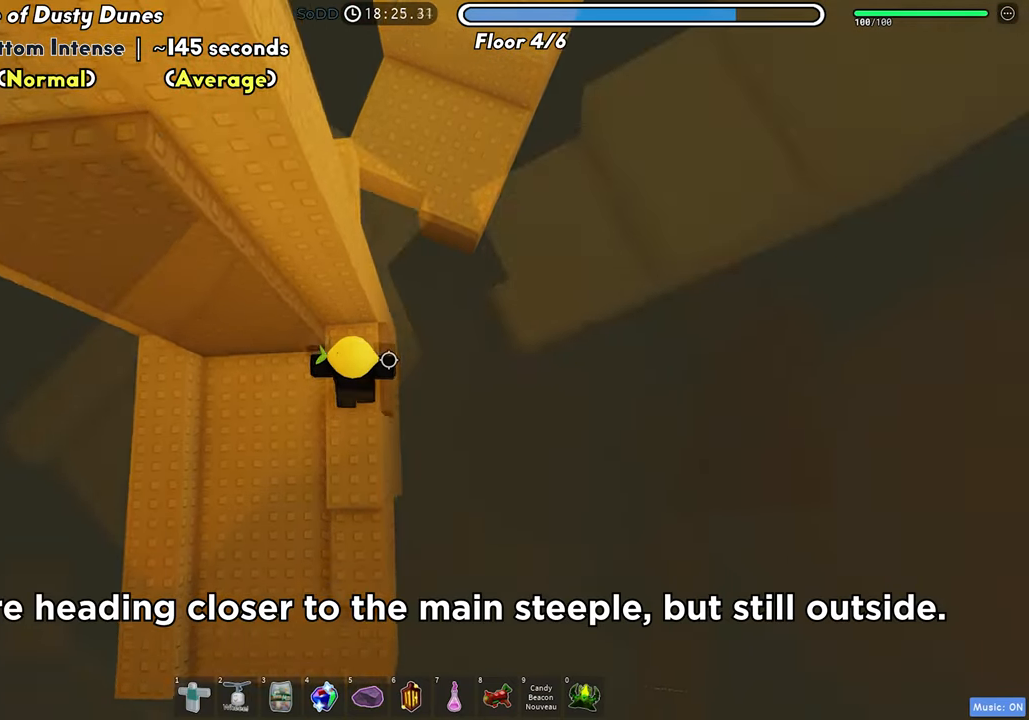
{"keys": ["d", "space"], "events": [[67, "d", "down"], [100, "d", "up"], [100, "w", "up"], [333, "d", "down"], [450, "space", "down"]]}
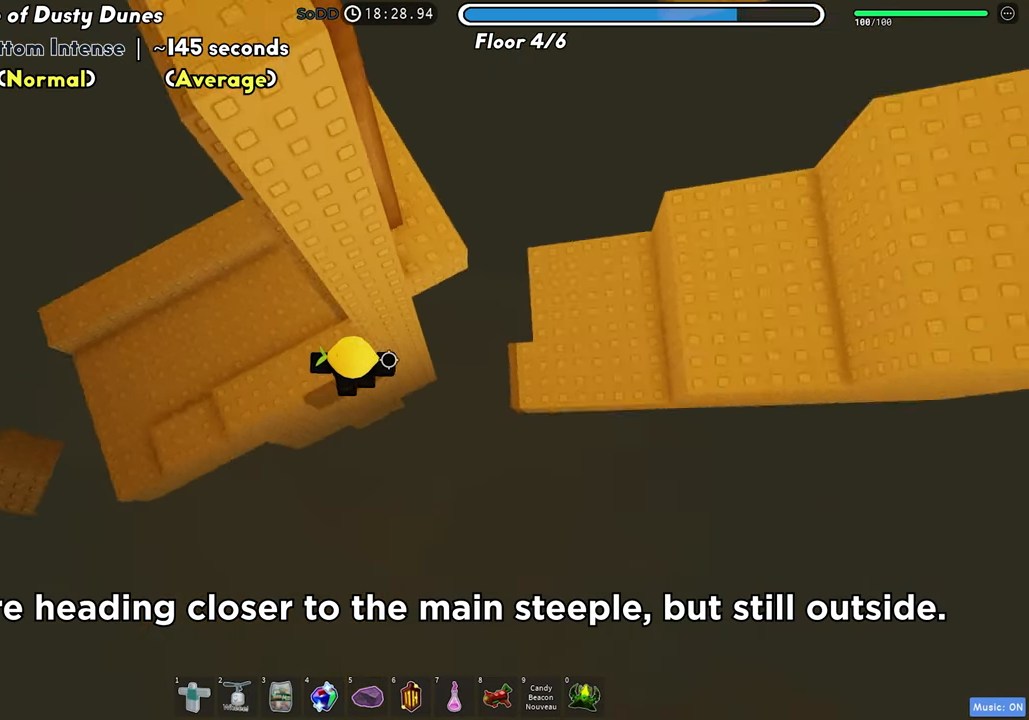
{"keys": ["space"], "events": [[83, "space", "up"], [100, "w", "down"], [167, "d", "up"], [350, "w", "up"], [467, "space", "down"]]}
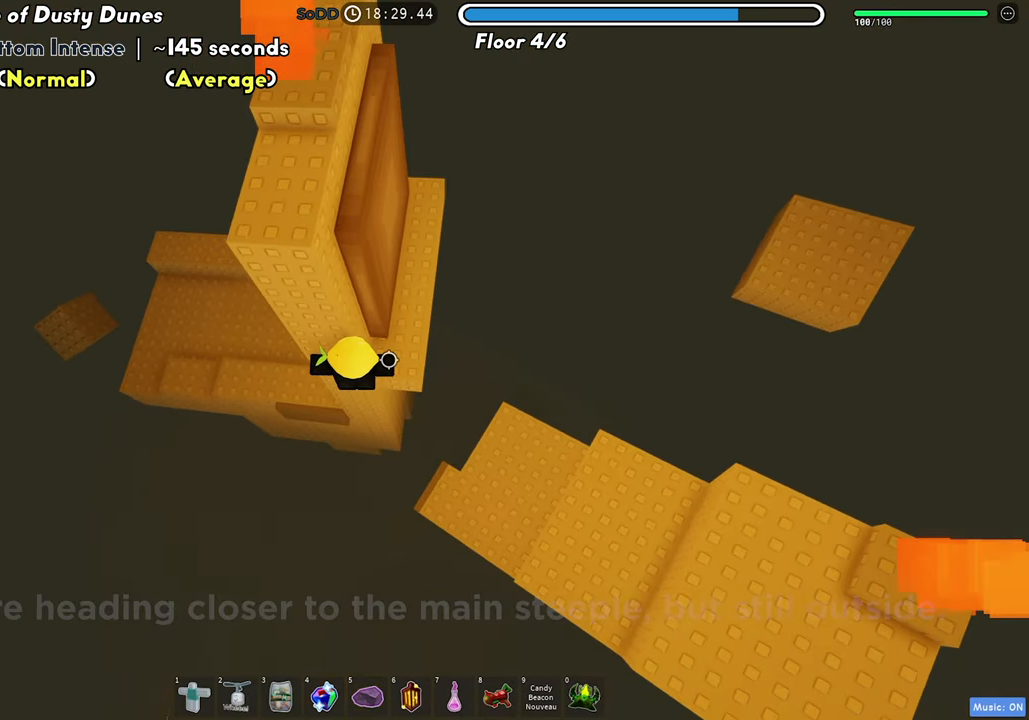
{"keys": [], "events": [[33, "d", "down"], [67, "space", "up"], [200, "w", "down"], [283, "d", "up"], [367, "w", "up"], [383, "a", "down"], [500, "a", "up"]]}
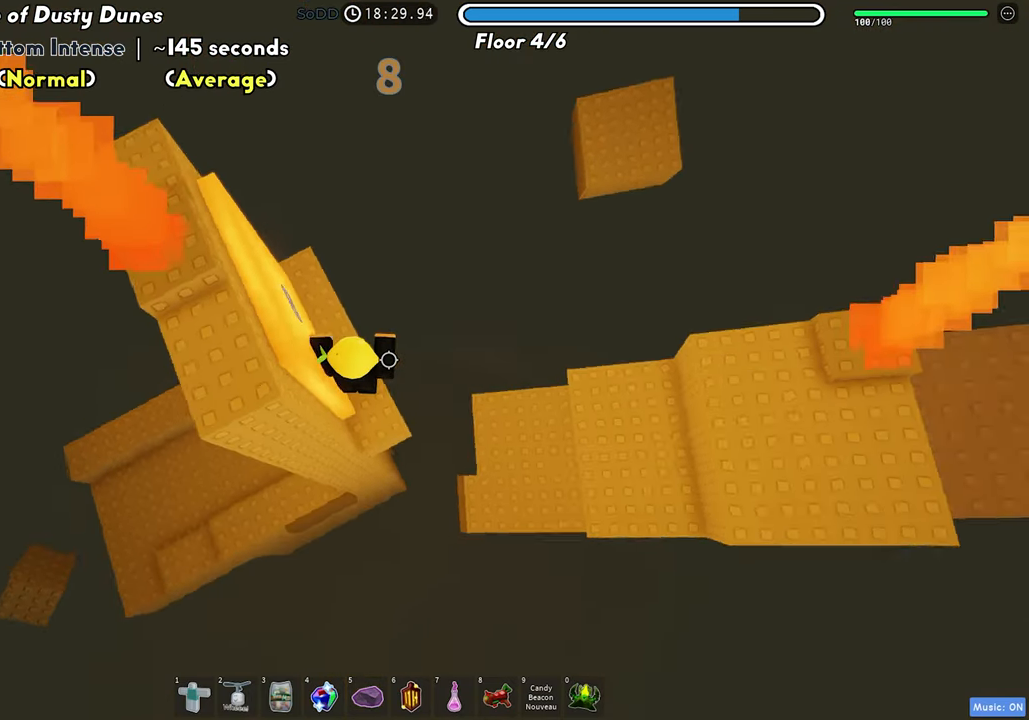
{"keys": ["d"], "events": [[50, "d", "down"], [333, "space", "down"], [450, "space", "up"]]}
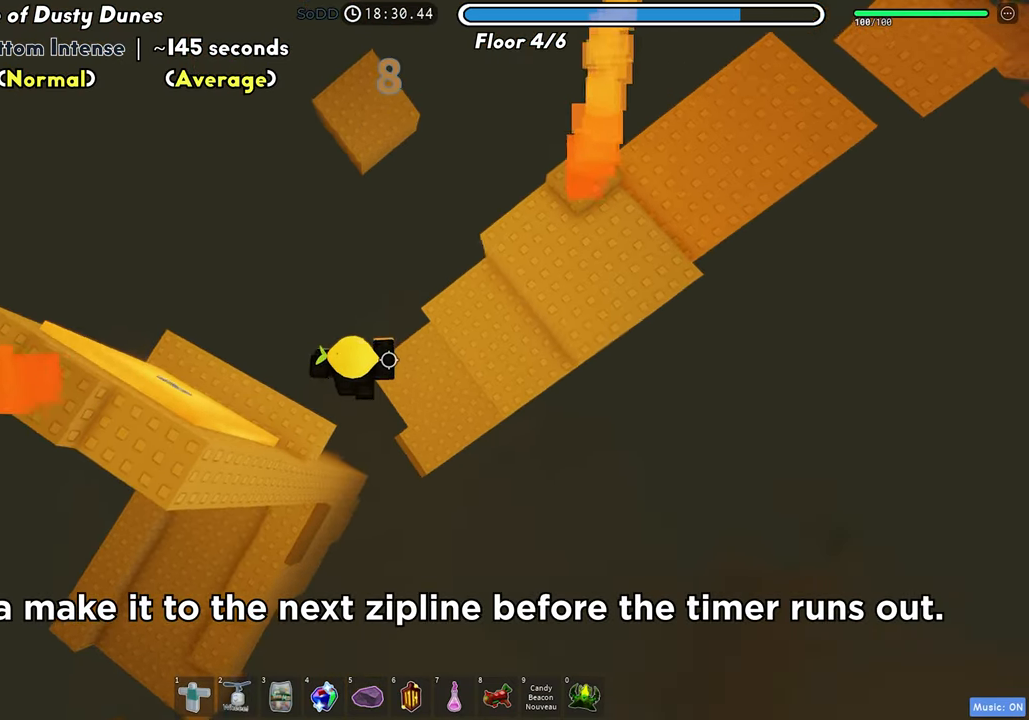
{"keys": ["space"], "events": [[117, "w", "down"], [283, "w", "up"], [300, "d", "up"], [483, "space", "down"]]}
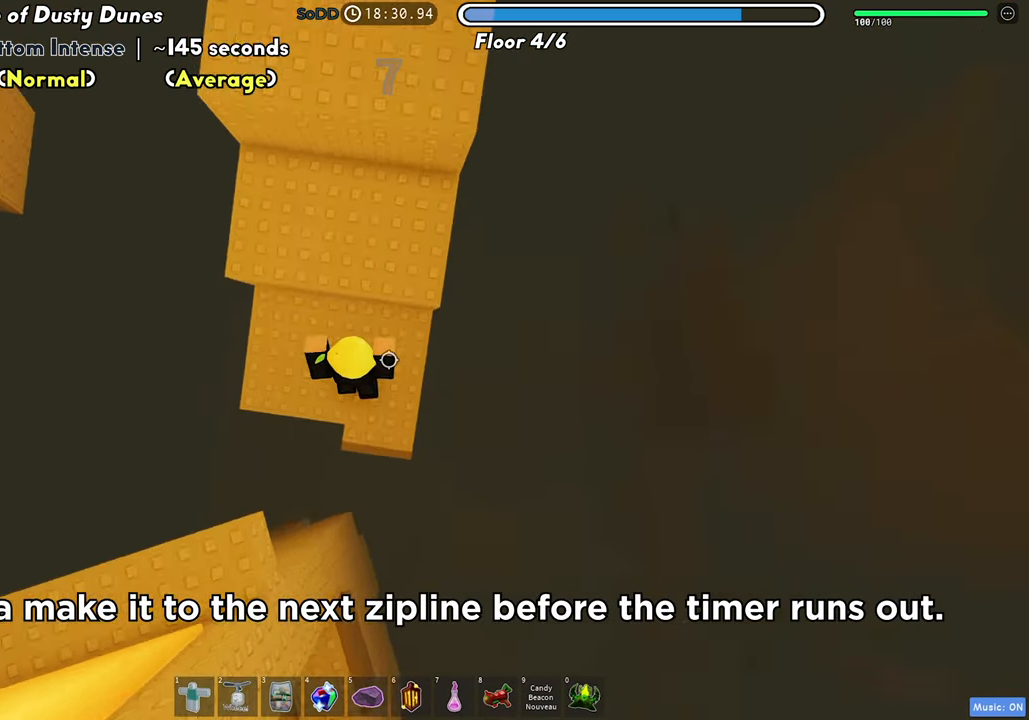
{"keys": ["space", "w"], "events": [[67, "shift", "down"], [83, "w", "down"], [117, "space", "up"], [233, "shift", "up"], [400, "w", "up"], [417, "space", "down"], [467, "w", "down"]]}
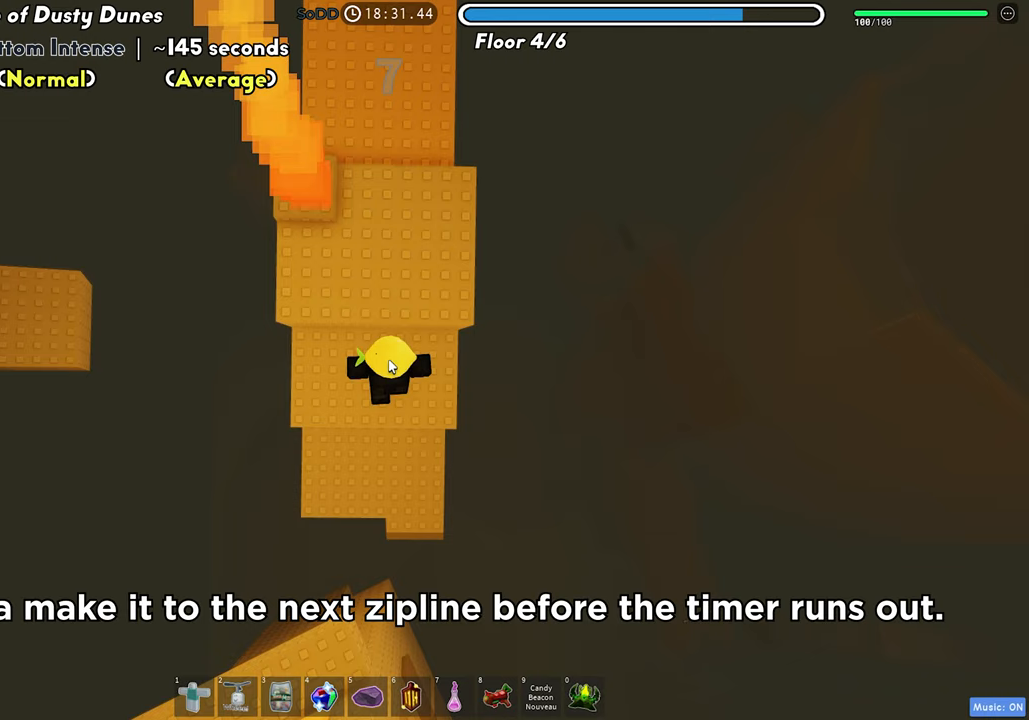
{"keys": ["space", "w"], "events": [[50, "space", "up"], [383, "space", "down"]]}
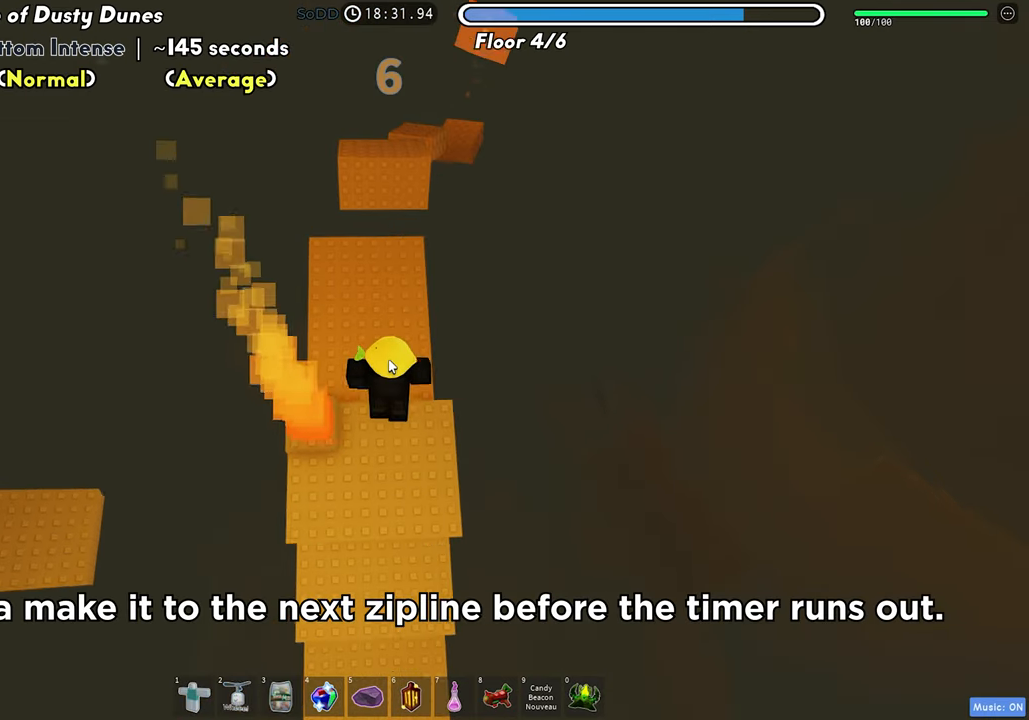
{"keys": ["w"], "events": [[33, "space", "up"]]}
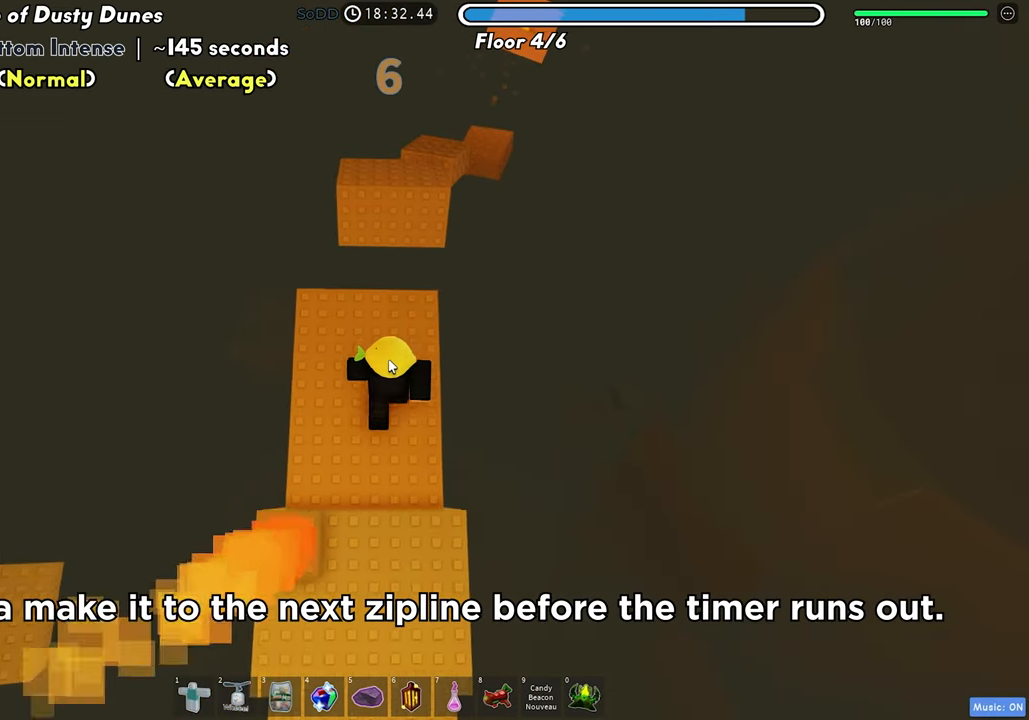
{"keys": ["space", "w"], "events": [[367, "space", "down"]]}
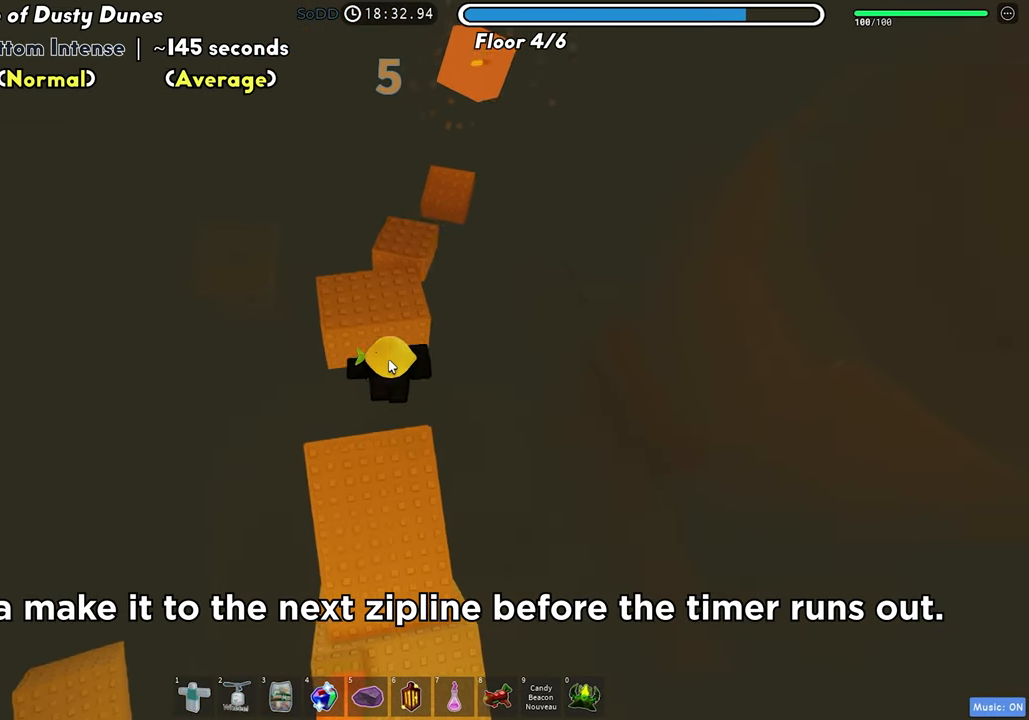
{"keys": ["space", "w"], "events": [[17, "space", "up"], [383, "space", "down"]]}
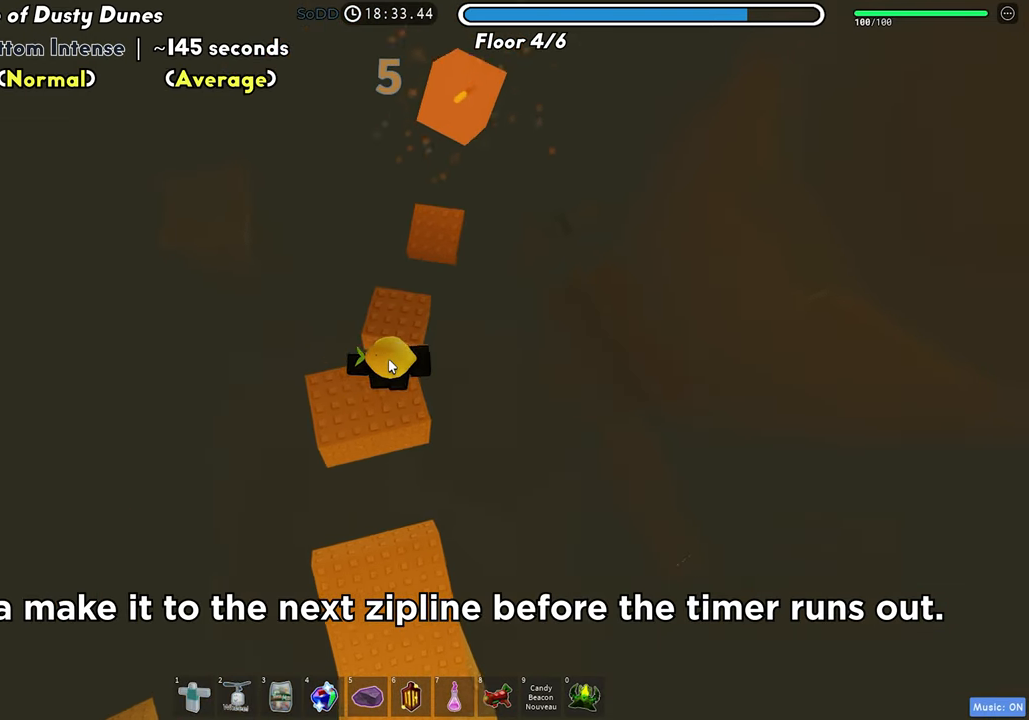
{"keys": ["space", "w"], "events": [[50, "space", "up"], [283, "w", "up"], [400, "w", "down"], [500, "space", "down"]]}
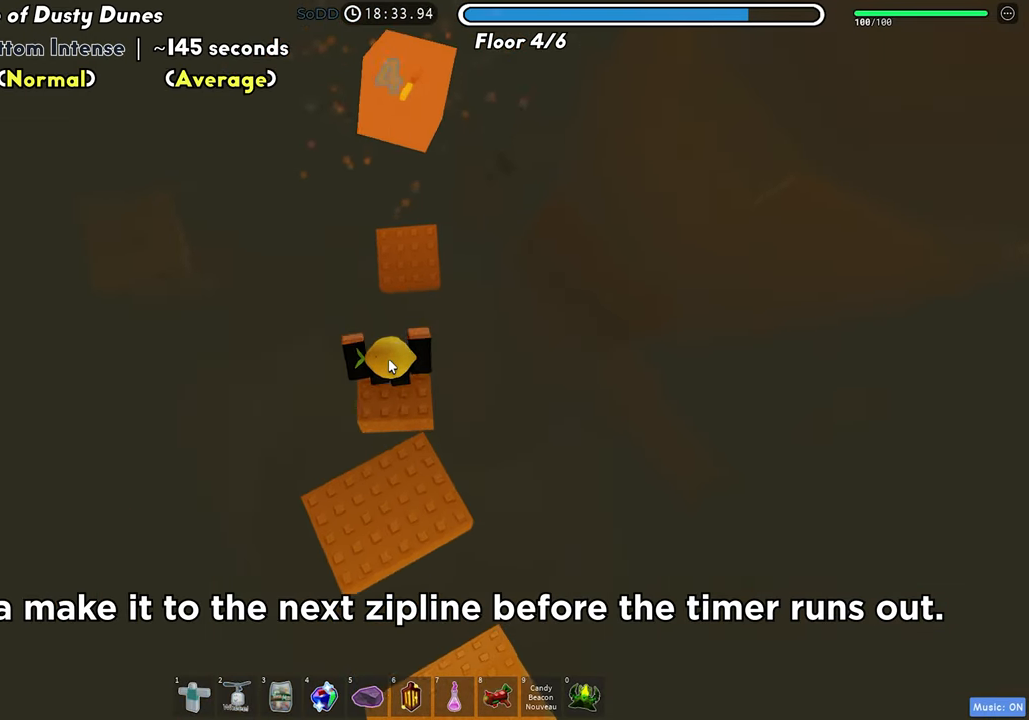
{"keys": ["w"], "events": [[150, "space", "up"]]}
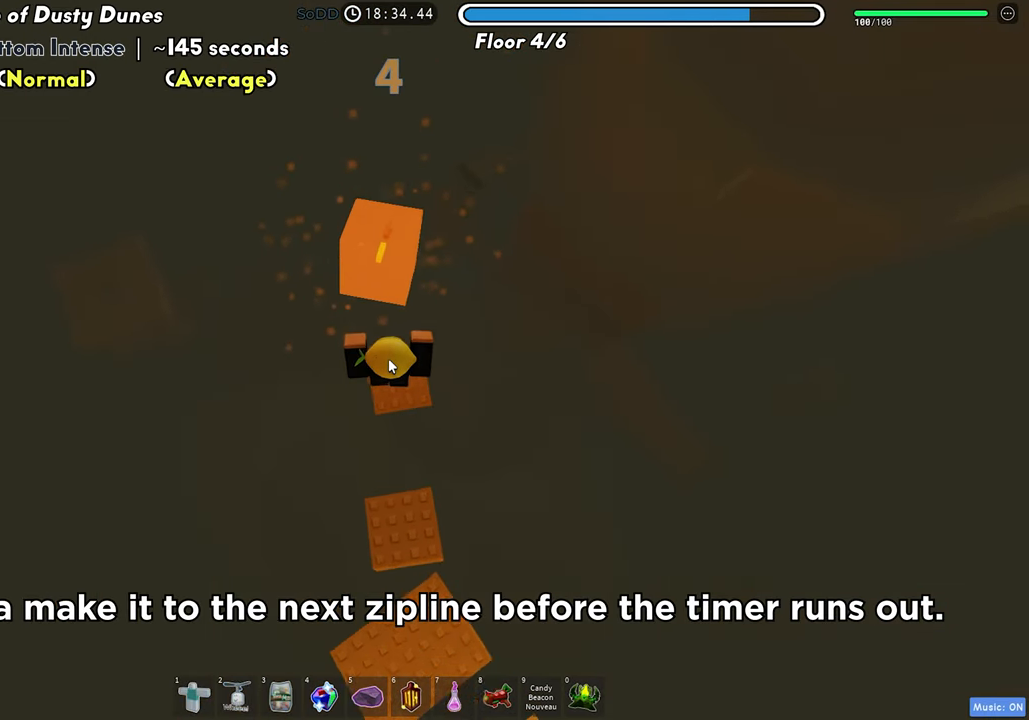
{"keys": ["w"], "events": [[100, "w", "up"], [150, "space", "down"], [233, "w", "down"], [317, "space", "up"]]}
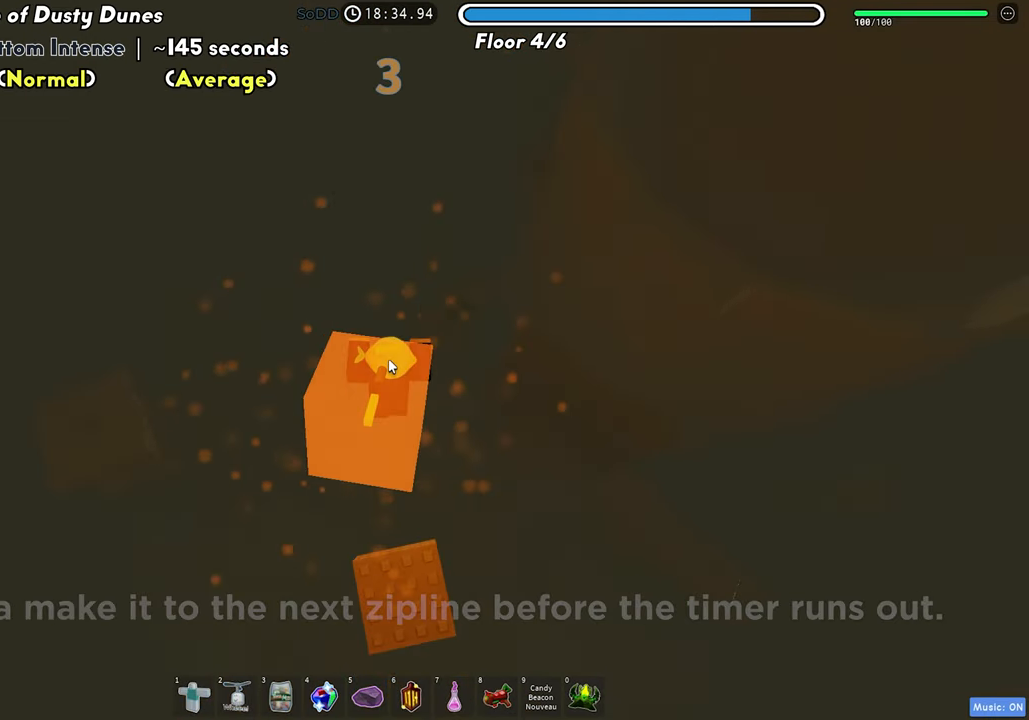
{"keys": [], "events": [[183, "w", "up"]]}
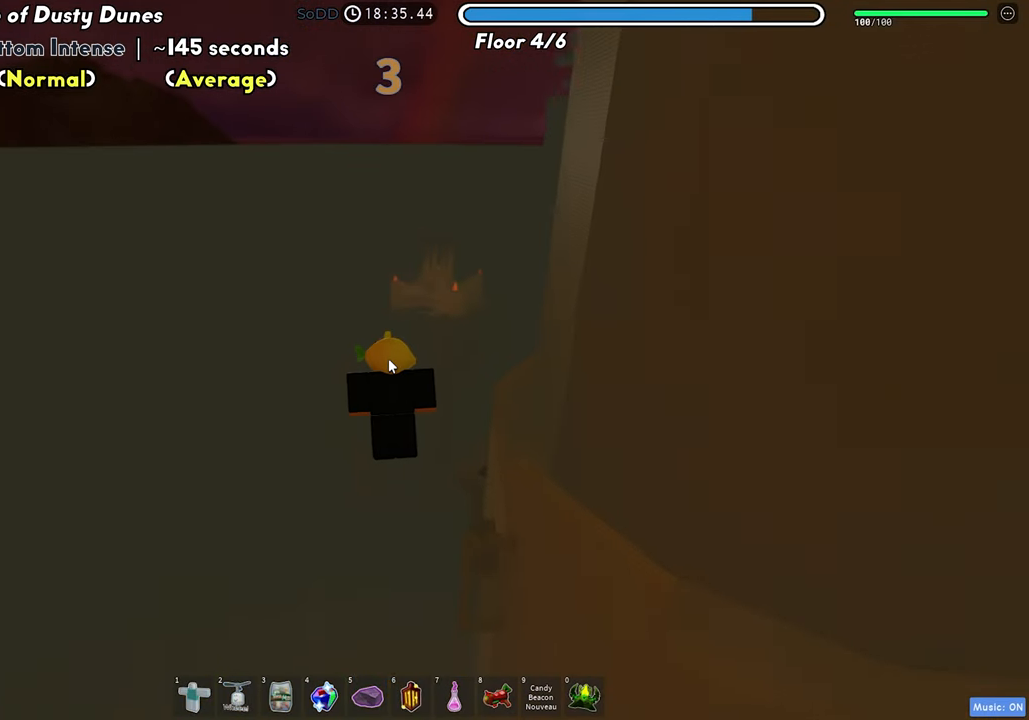
{"keys": [], "events": []}
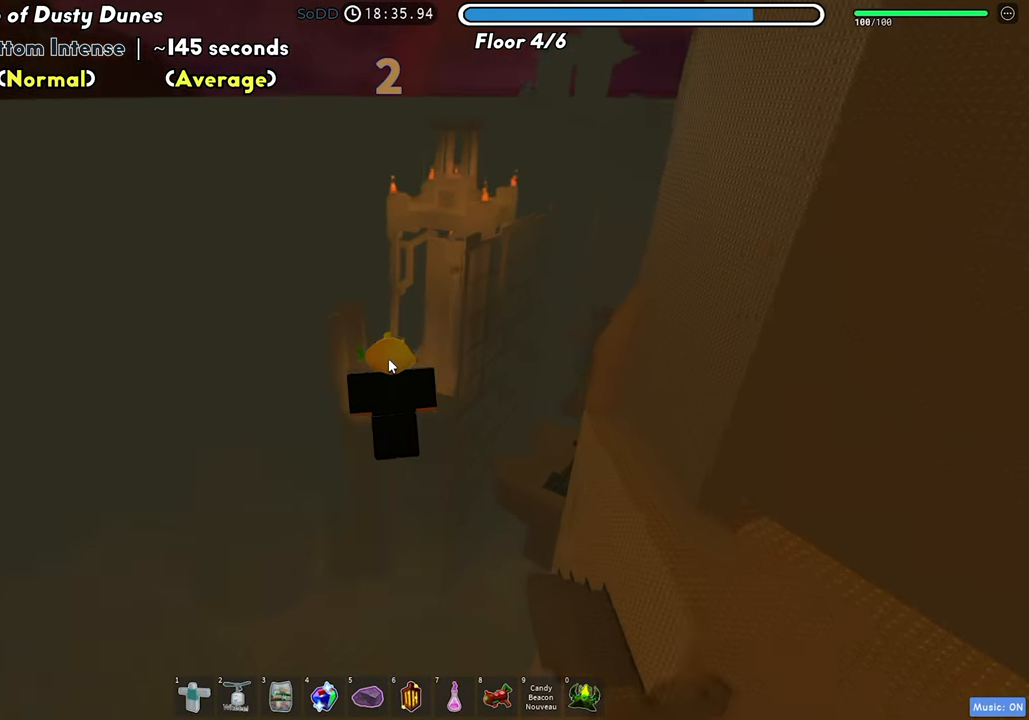
{"keys": [], "events": []}
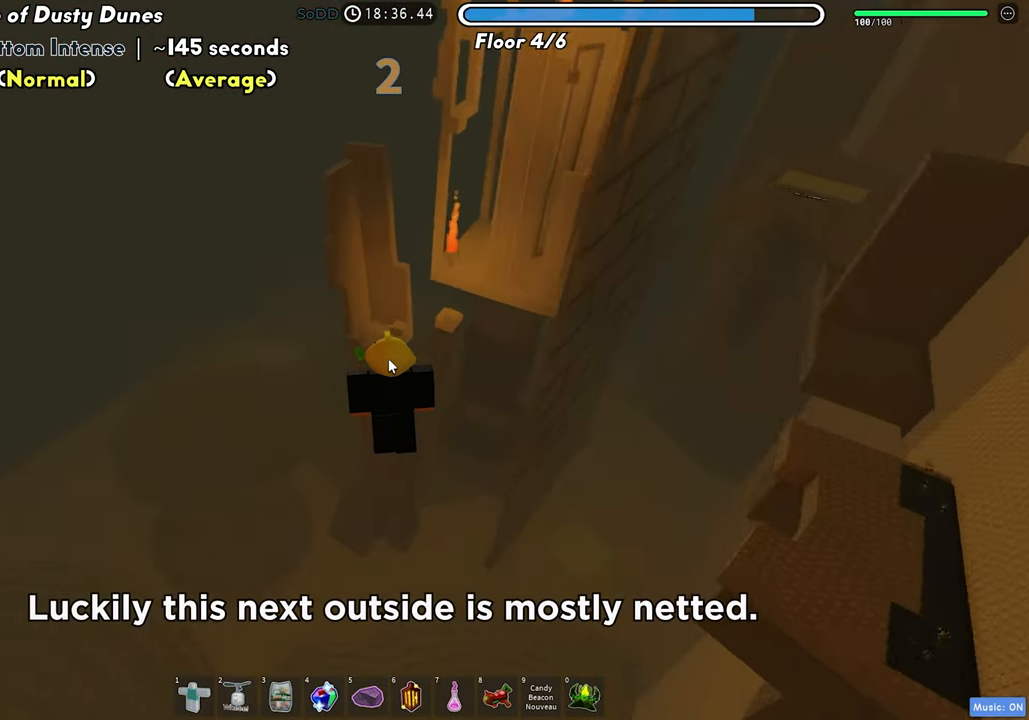
{"keys": [], "events": []}
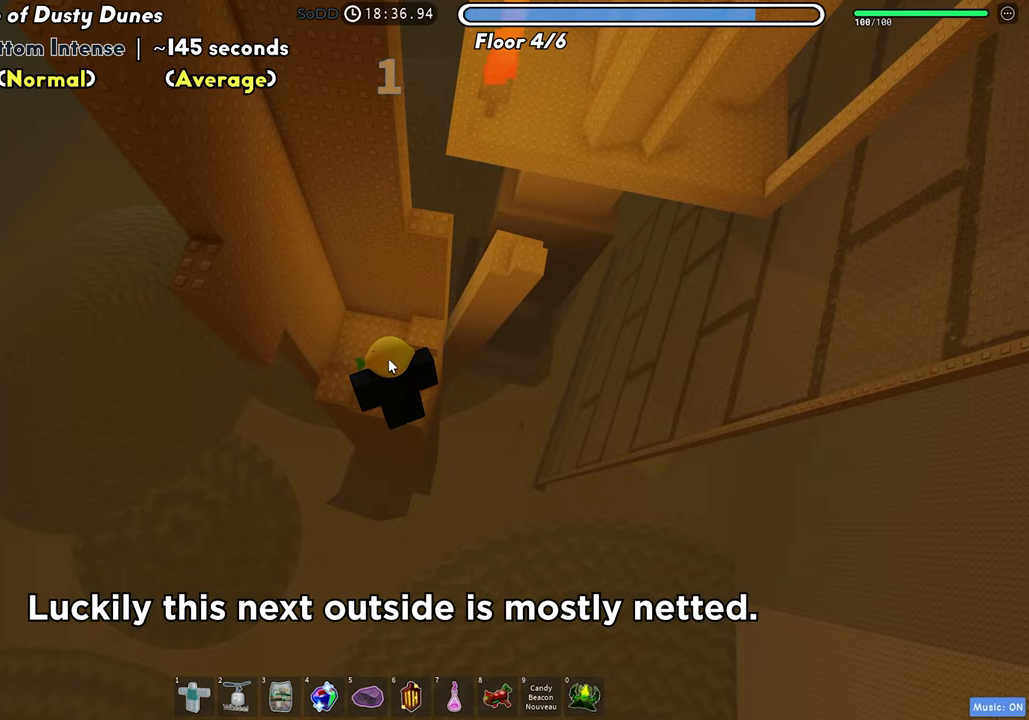
{"keys": ["d", "shift", "w"], "events": [[417, "d", "down"], [417, "w", "down"], [433, "shift", "down"]]}
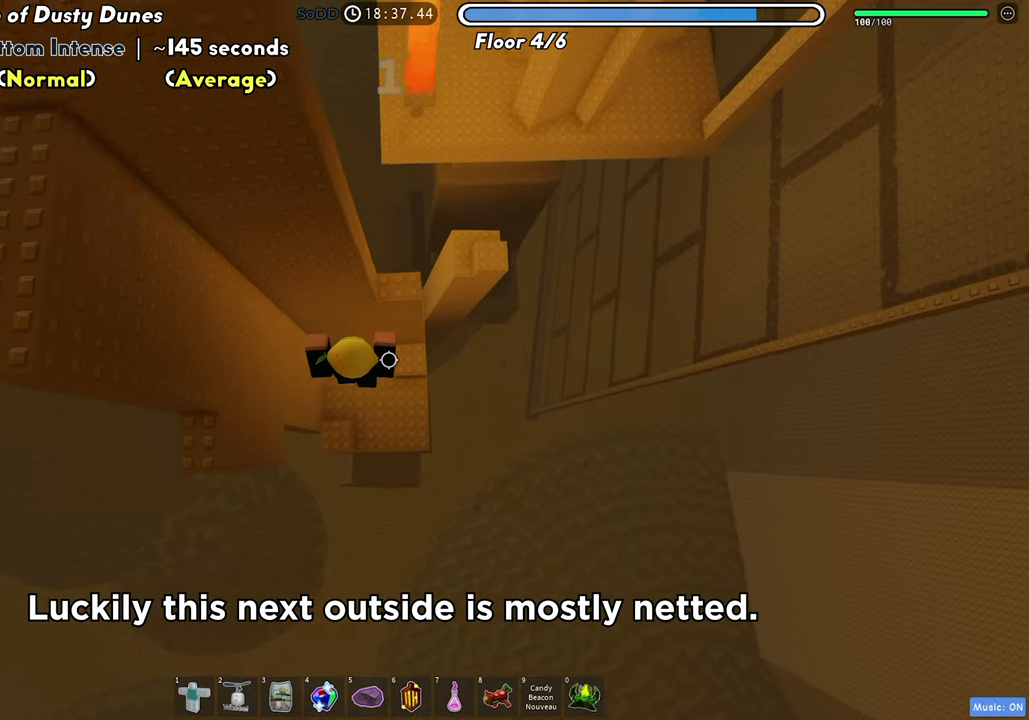
{"keys": [], "events": [[100, "shift", "up"], [383, "w", "up"], [400, "d", "up"]]}
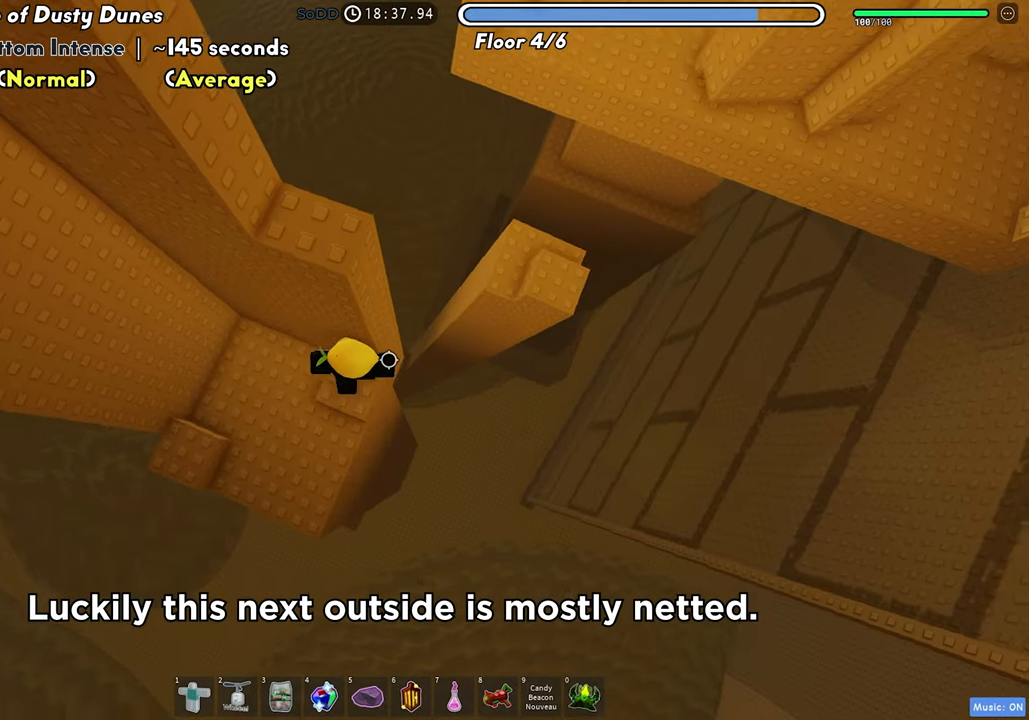
{"keys": ["d"], "events": [[17, "d", "down"], [200, "space", "down"], [333, "space", "up"]]}
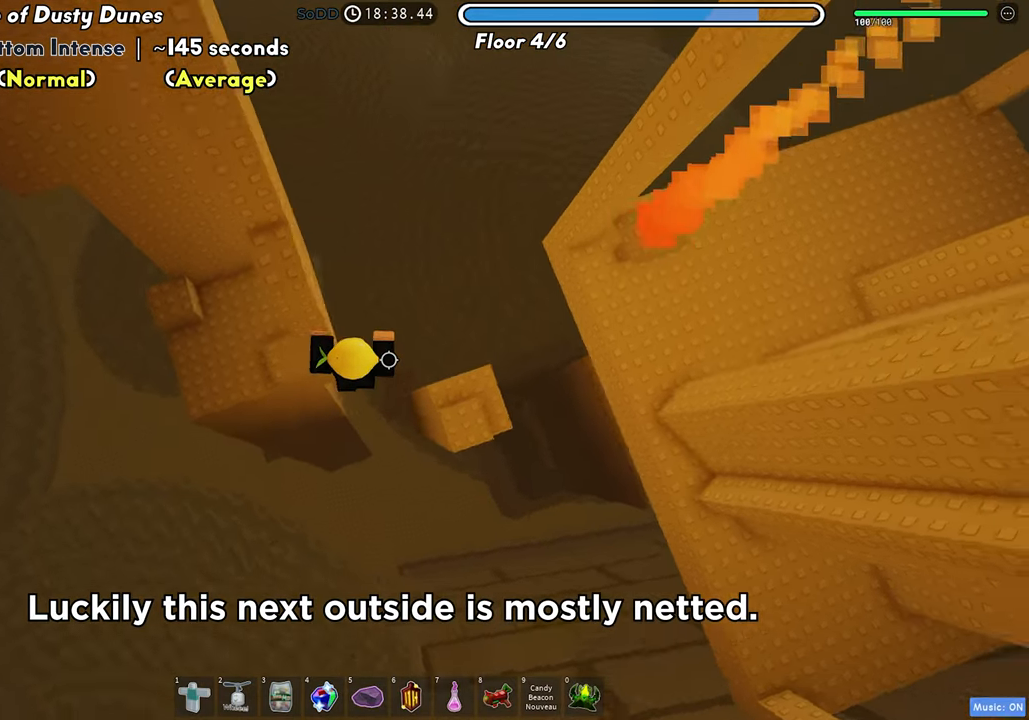
{"keys": ["w"], "events": [[267, "shift", "down"], [267, "w", "down"], [417, "d", "up"], [417, "shift", "up"]]}